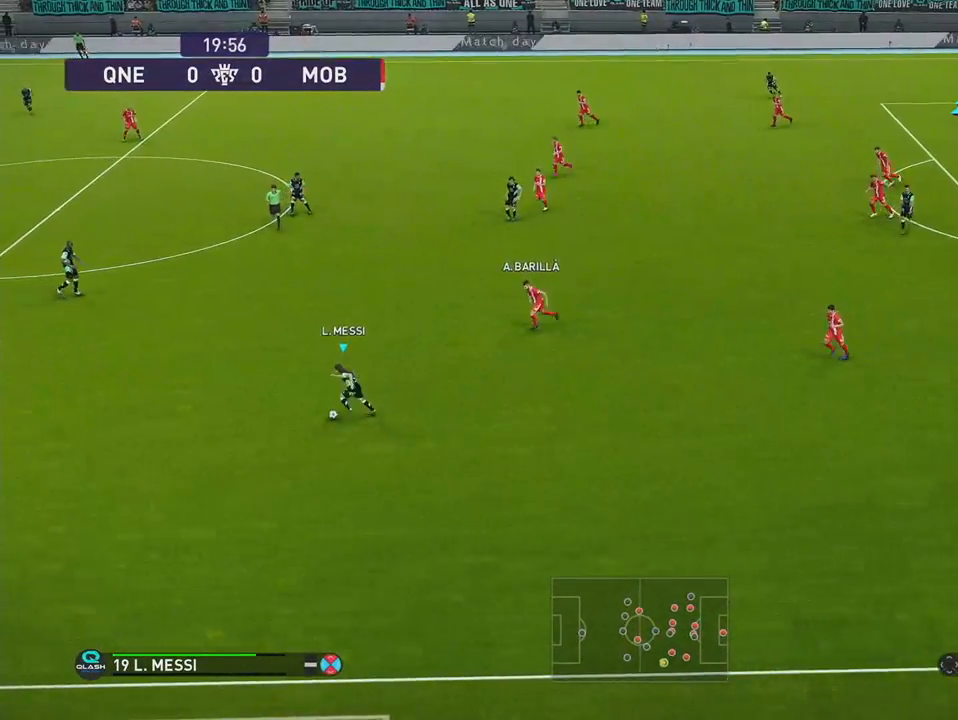
Gameplay with a controller (PlayStation layout); each line is a JSON object with the inputs held at the frame after it. "events" lists button and stick changes between this image and that frame as [ms after this image, input, new state], when the widget could be followed in between. Not read: left_stick.
{"buttons": ["DPAD_DOWN", "DPAD_LEFT"], "right_stick": "center", "events": [[350, "DPAD_DOWN", "down"]]}
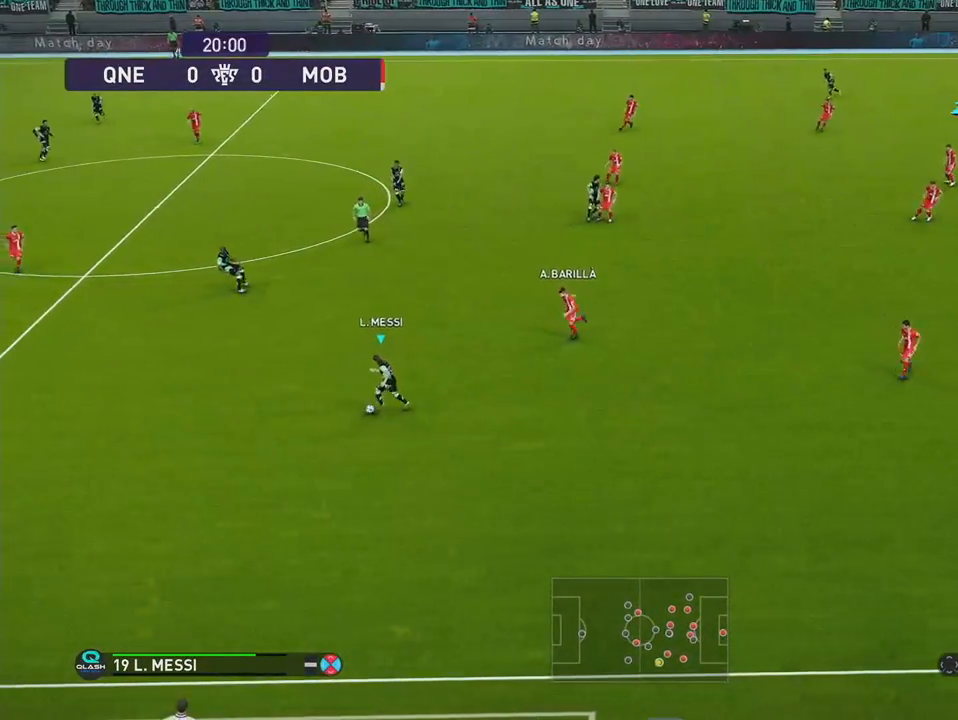
{"buttons": ["R1", "DPAD_DOWN", "DPAD_LEFT"], "right_stick": "center", "events": [[333, "R1", "down"]]}
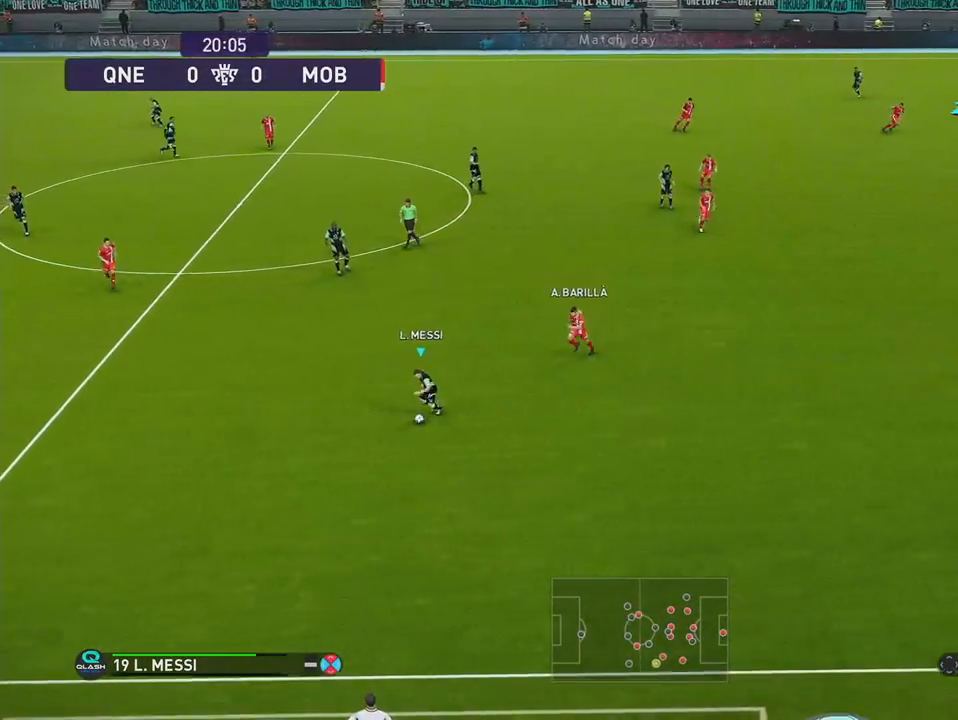
{"buttons": ["R1", "DPAD_LEFT"], "right_stick": "center", "events": [[450, "DPAD_DOWN", "up"]]}
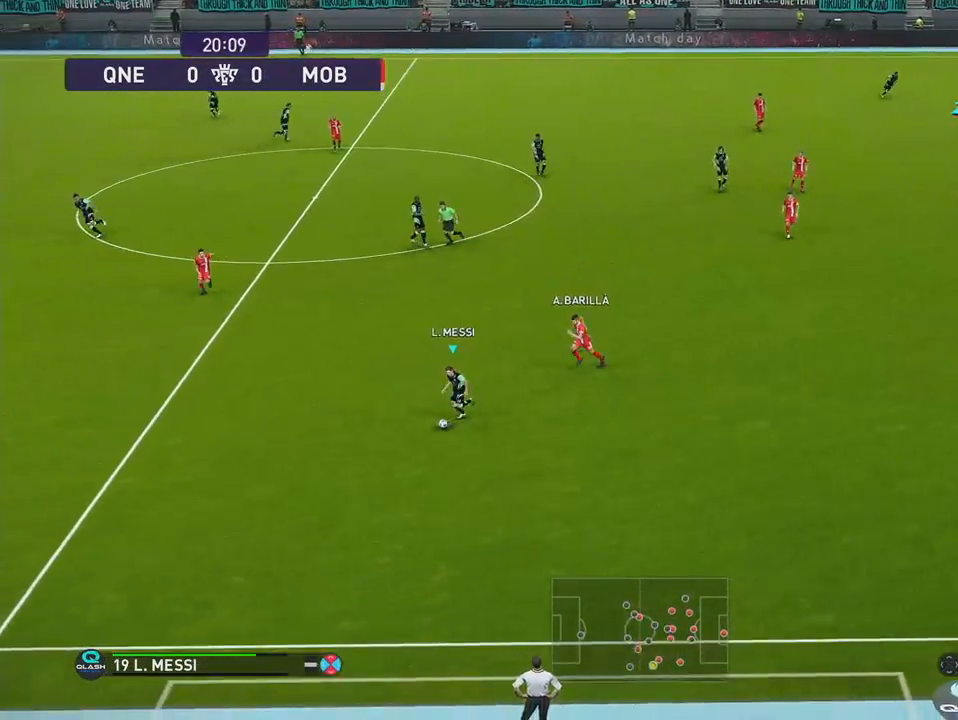
{"buttons": ["R1", "DPAD_LEFT"], "right_stick": "center", "events": []}
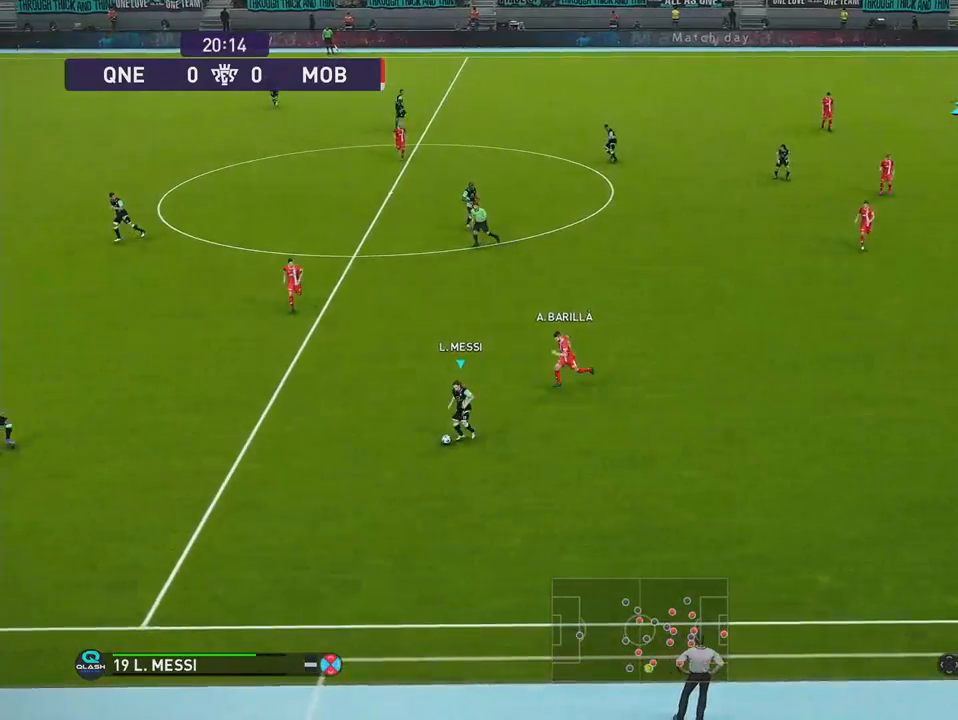
{"buttons": ["DPAD_LEFT"], "right_stick": "center", "events": [[333, "R1", "up"]]}
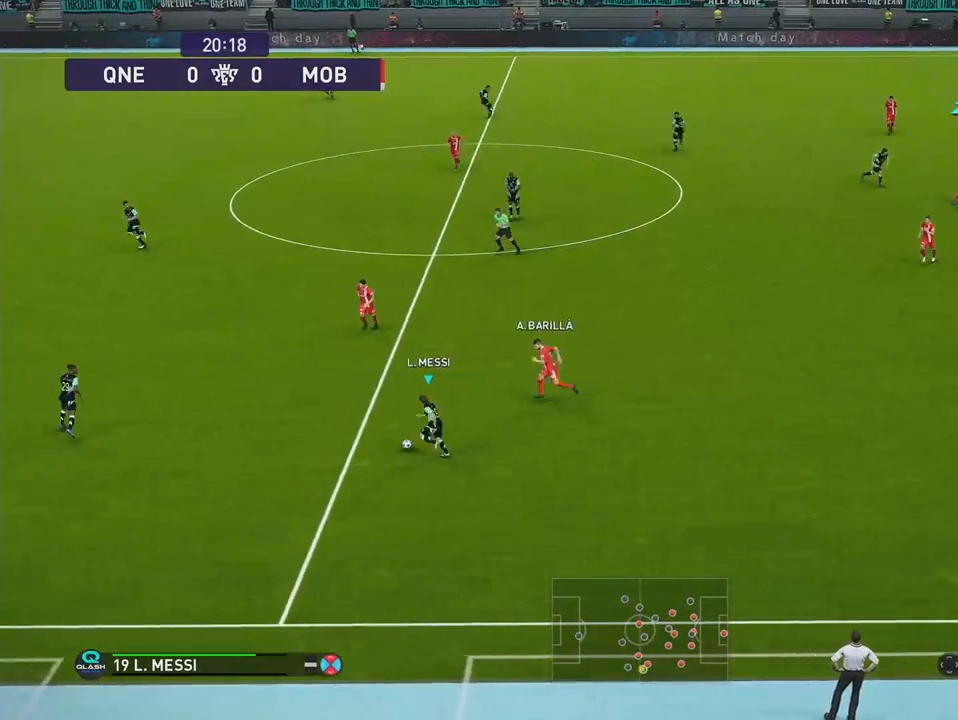
{"buttons": ["DPAD_DOWN"], "right_stick": "center", "events": [[33, "DPAD_DOWN", "down"], [50, "DPAD_LEFT", "up"]]}
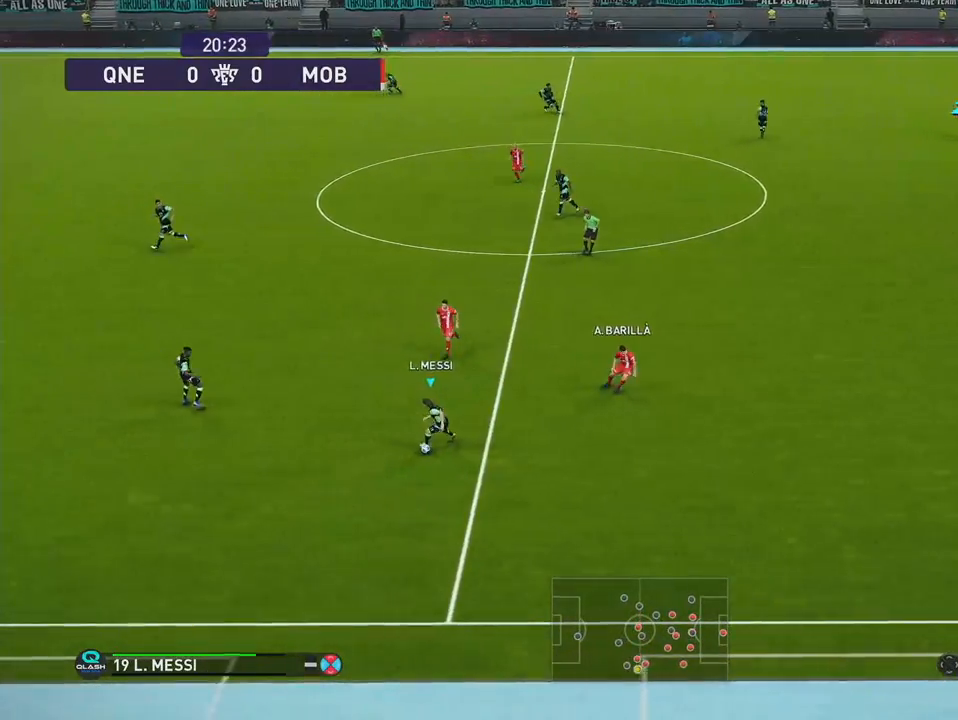
{"buttons": ["R1", "DPAD_LEFT"], "right_stick": "center", "events": [[17, "DPAD_DOWN", "up"], [17, "DPAD_LEFT", "down"], [350, "R1", "down"]]}
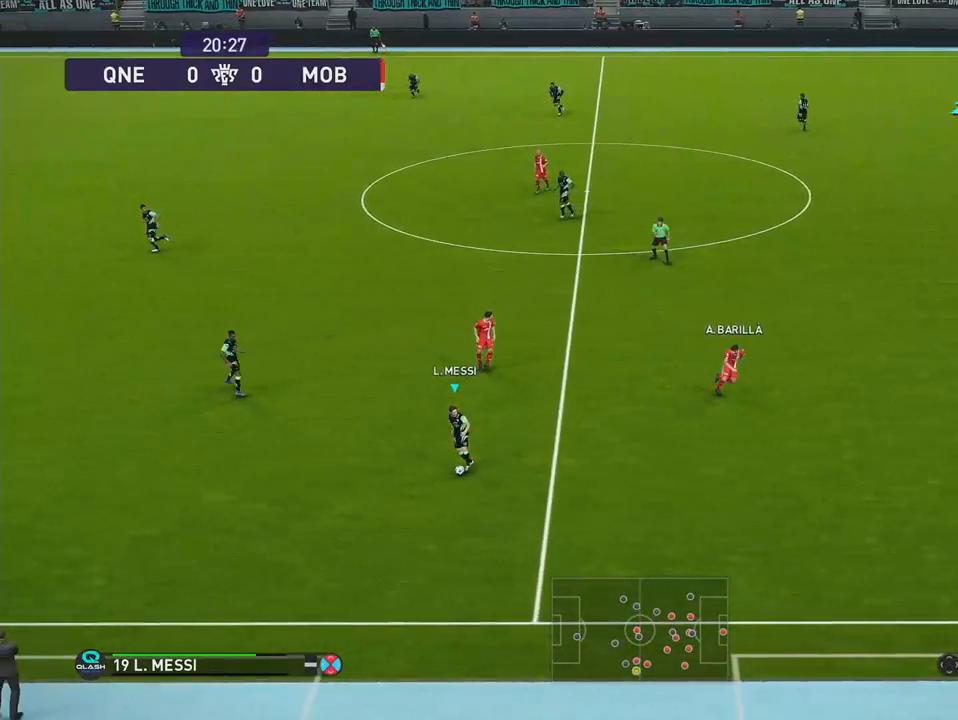
{"buttons": ["DPAD_LEFT"], "right_stick": "center", "events": [[467, "R1", "up"]]}
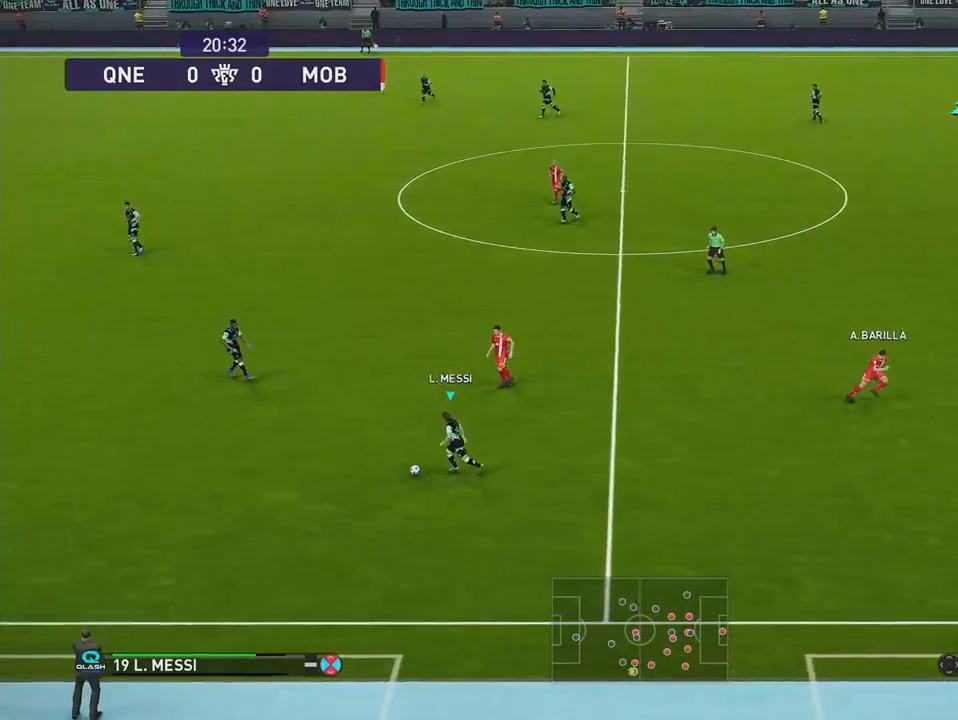
{"buttons": ["DPAD_LEFT"], "right_stick": "center", "events": []}
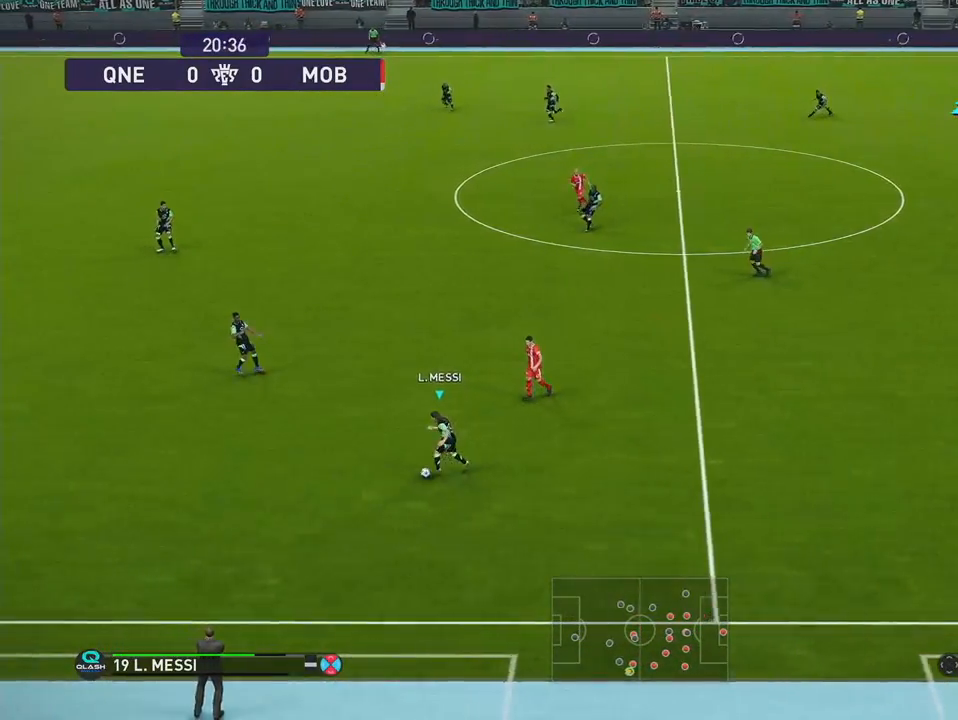
{"buttons": ["R1", "DPAD_LEFT"], "right_stick": "center", "events": [[183, "R1", "down"]]}
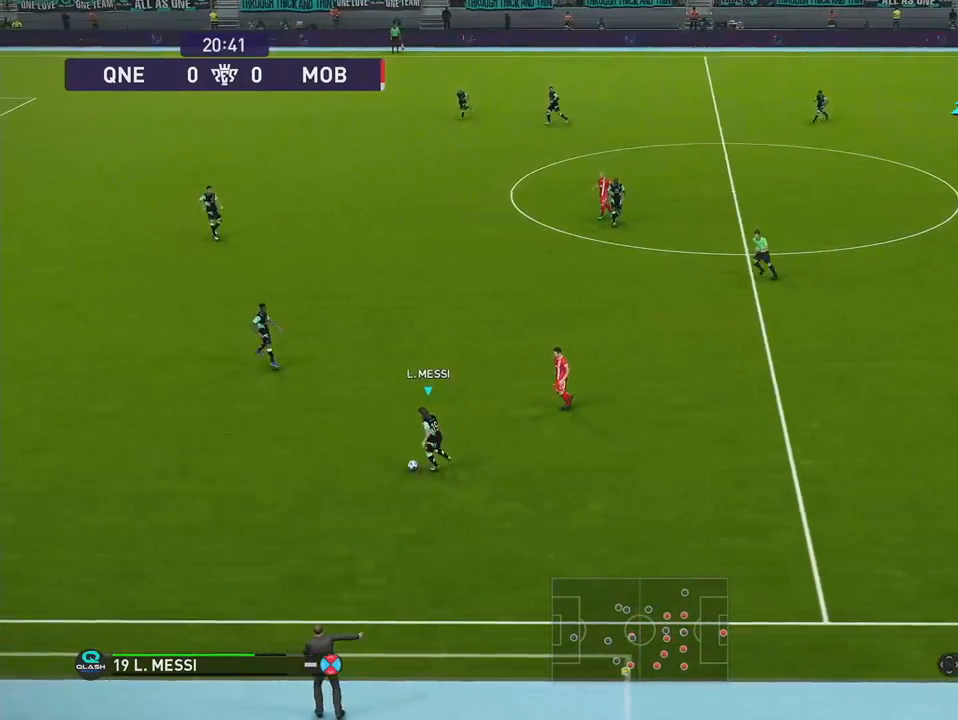
{"buttons": [], "right_stick": "center", "events": [[17, "R1", "up"], [400, "DPAD_LEFT", "up"]]}
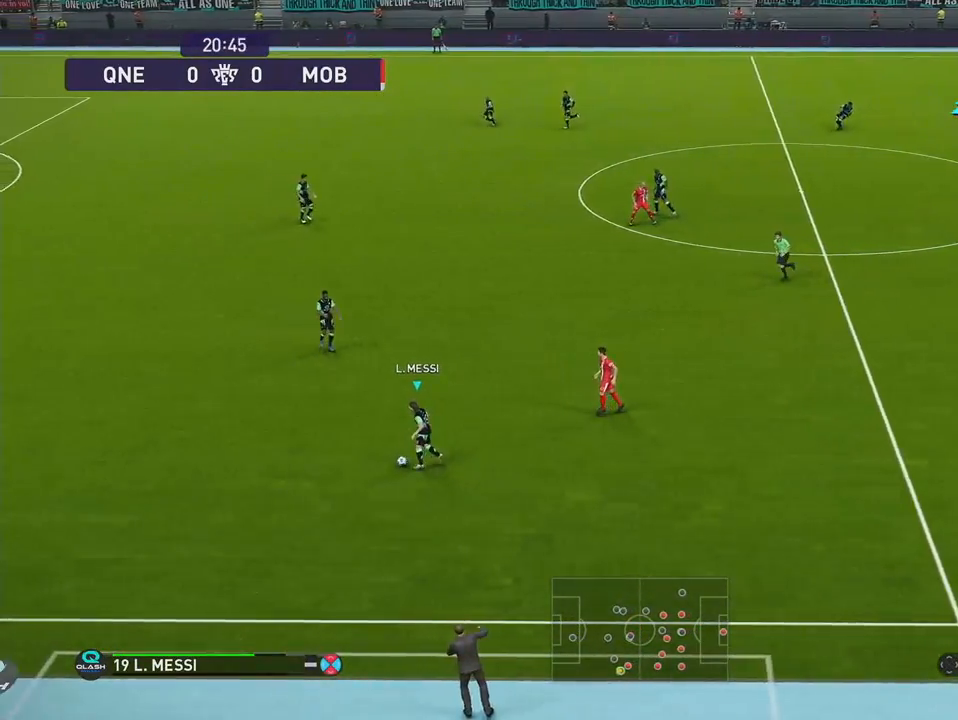
{"buttons": ["DPAD_UP"], "right_stick": "center", "events": [[100, "DPAD_UP", "down"]]}
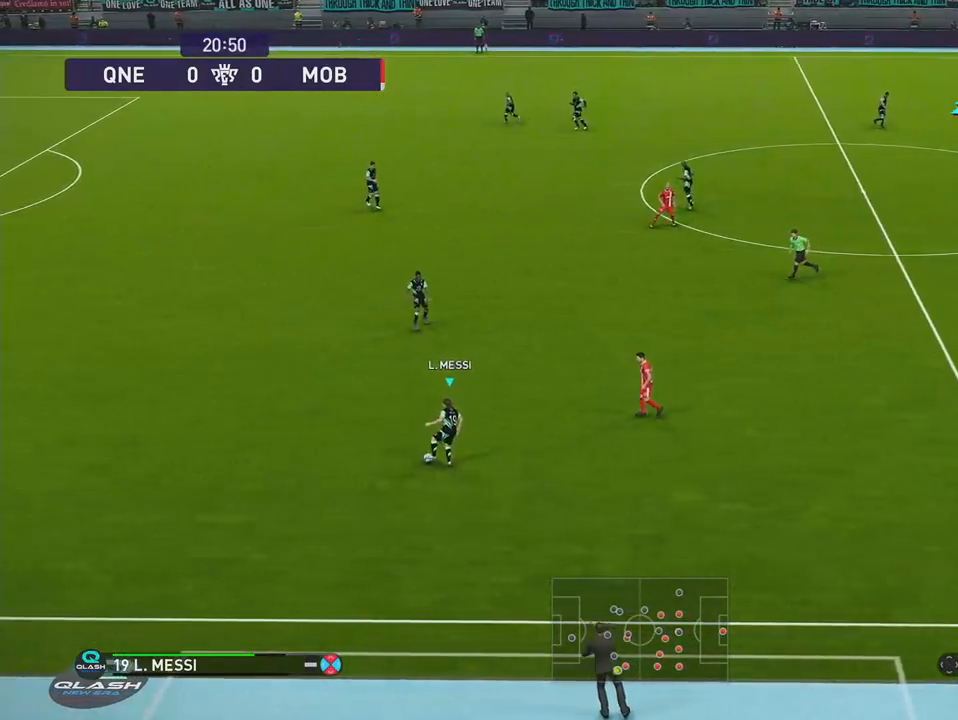
{"buttons": ["DPAD_UP"], "right_stick": "center", "events": []}
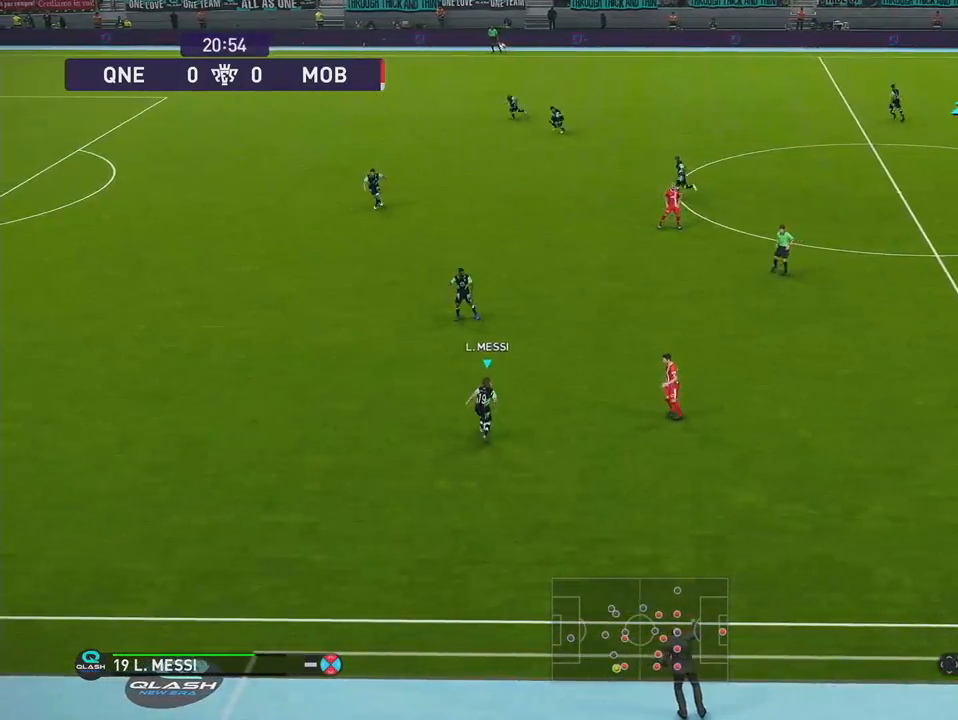
{"buttons": ["DPAD_UP"], "right_stick": "center", "events": [[167, "DPAD_UP", "up"], [267, "DPAD_UP", "down"]]}
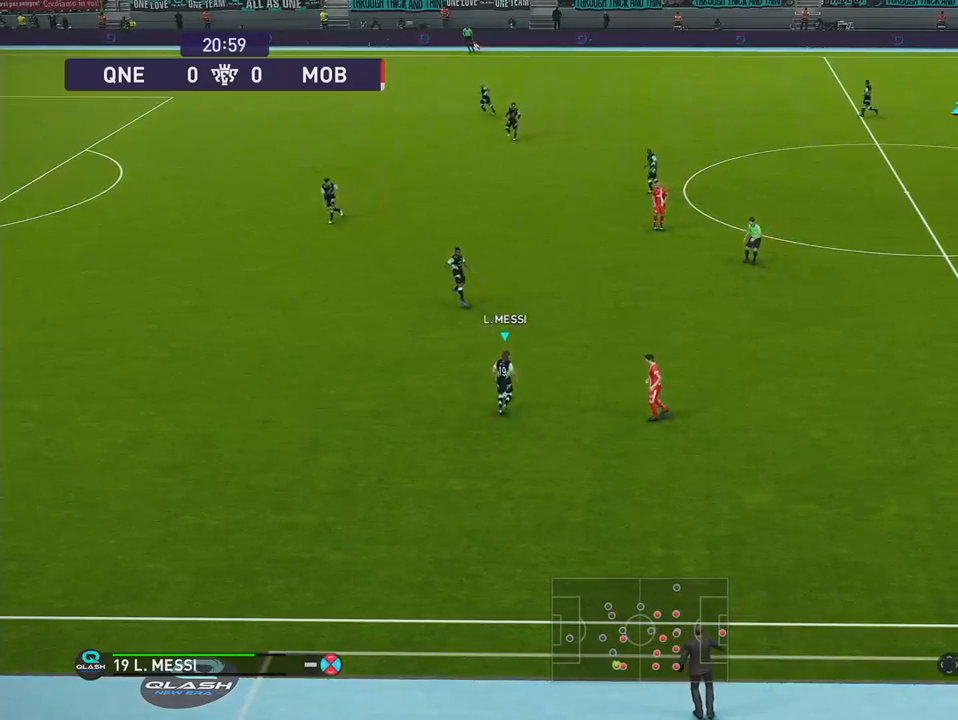
{"buttons": ["DPAD_UP"], "right_stick": "center", "events": []}
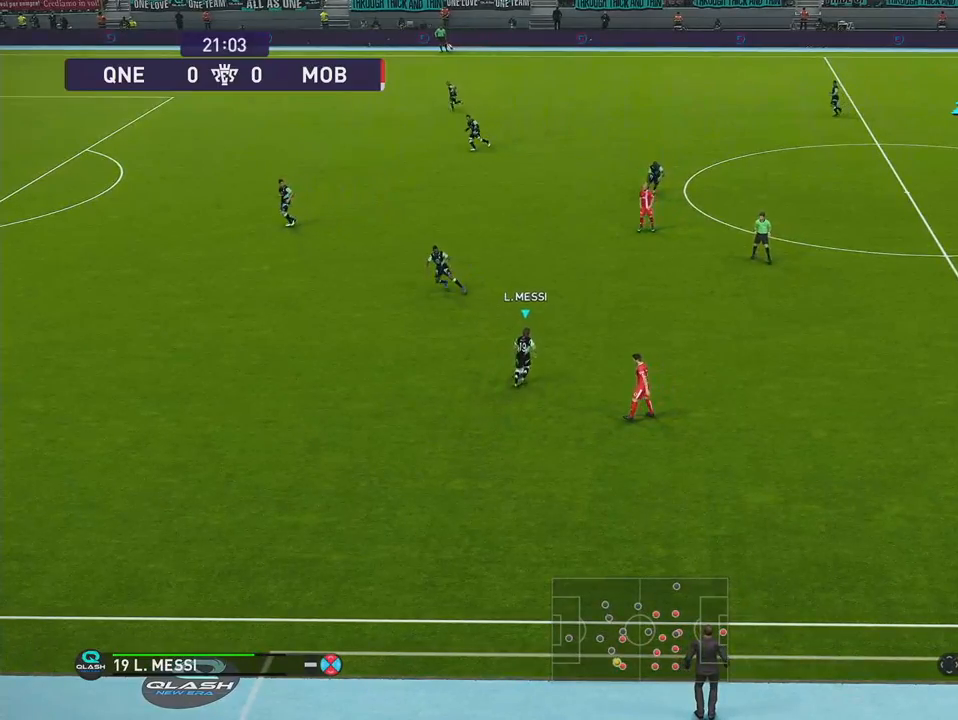
{"buttons": ["DPAD_UP"], "right_stick": "center", "events": []}
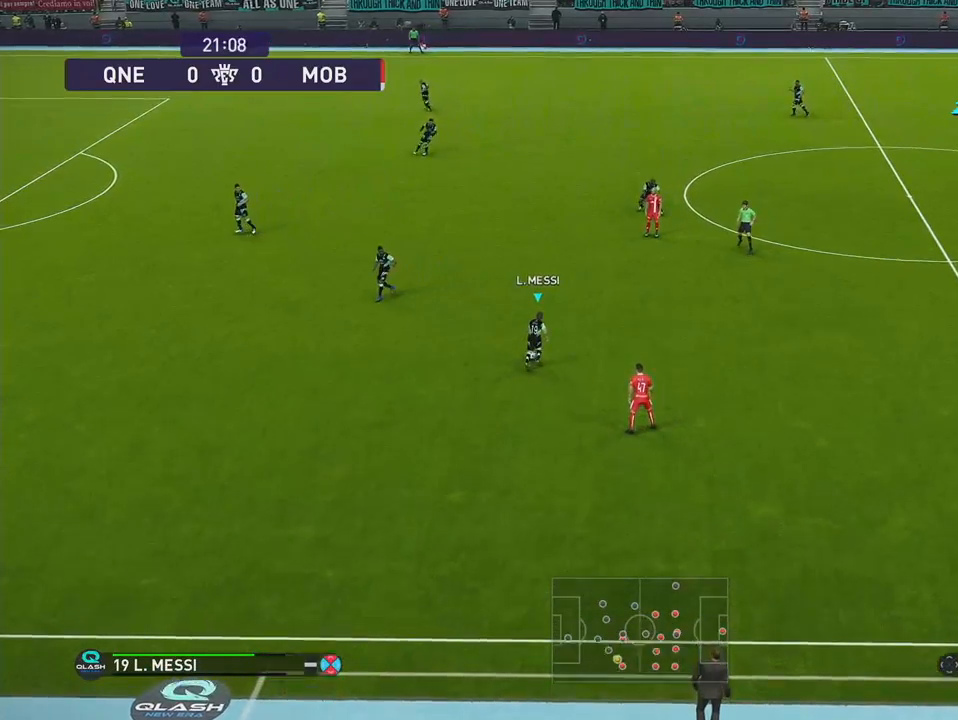
{"buttons": ["DPAD_UP"], "right_stick": "center", "events": [[67, "right_stick", "left"], [100, "DPAD_UP", "up"], [233, "DPAD_UP", "down"], [250, "right_stick", "center"]]}
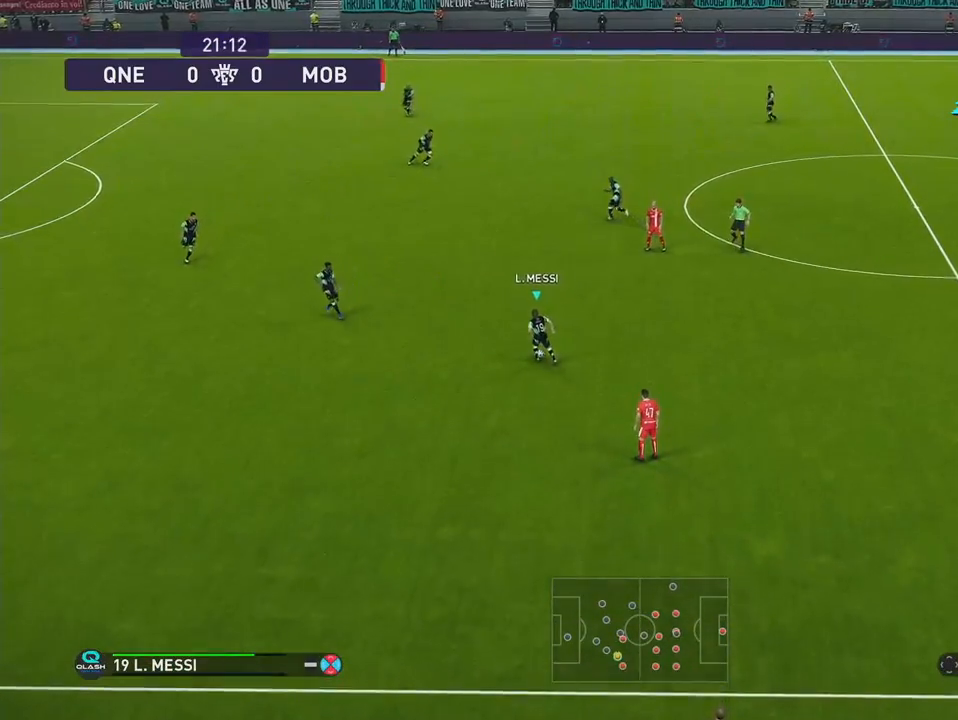
{"buttons": ["DPAD_UP"], "right_stick": "center", "events": []}
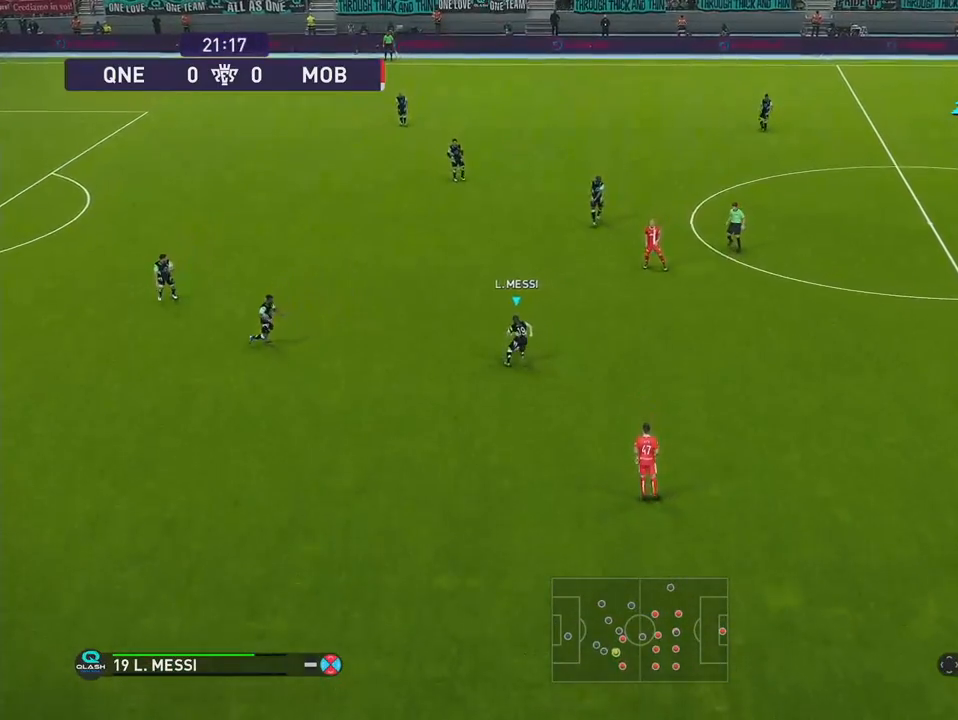
{"buttons": ["DPAD_UP", "DPAD_LEFT"], "right_stick": "center", "events": [[217, "DPAD_LEFT", "down"], [283, "DPAD_UP", "up"], [367, "DPAD_UP", "down"]]}
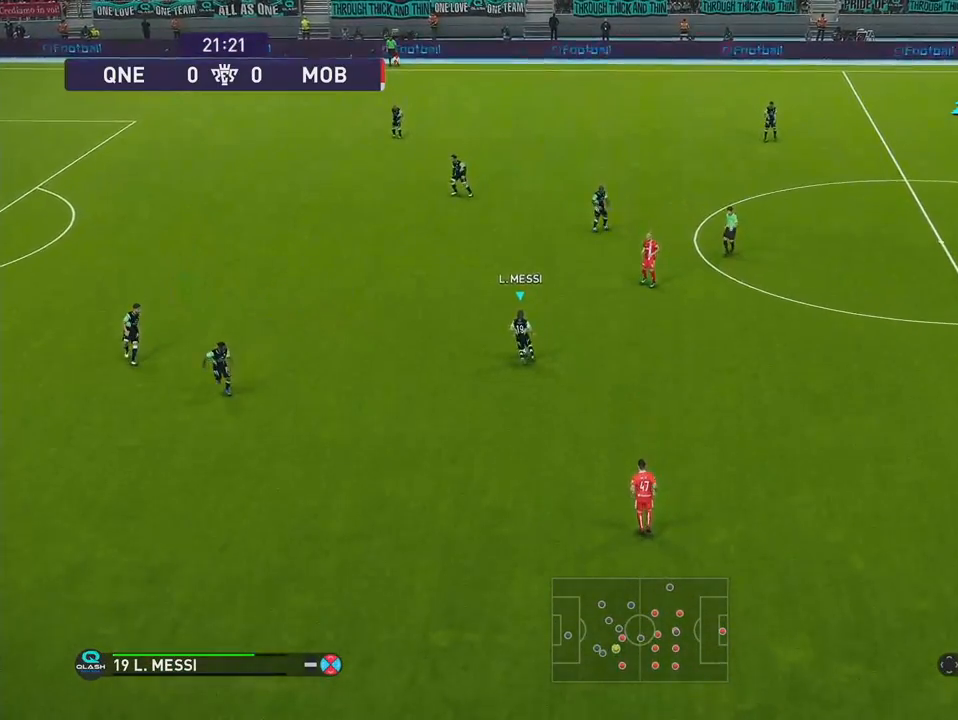
{"buttons": ["DPAD_UP", "DPAD_LEFT"], "right_stick": "center", "events": []}
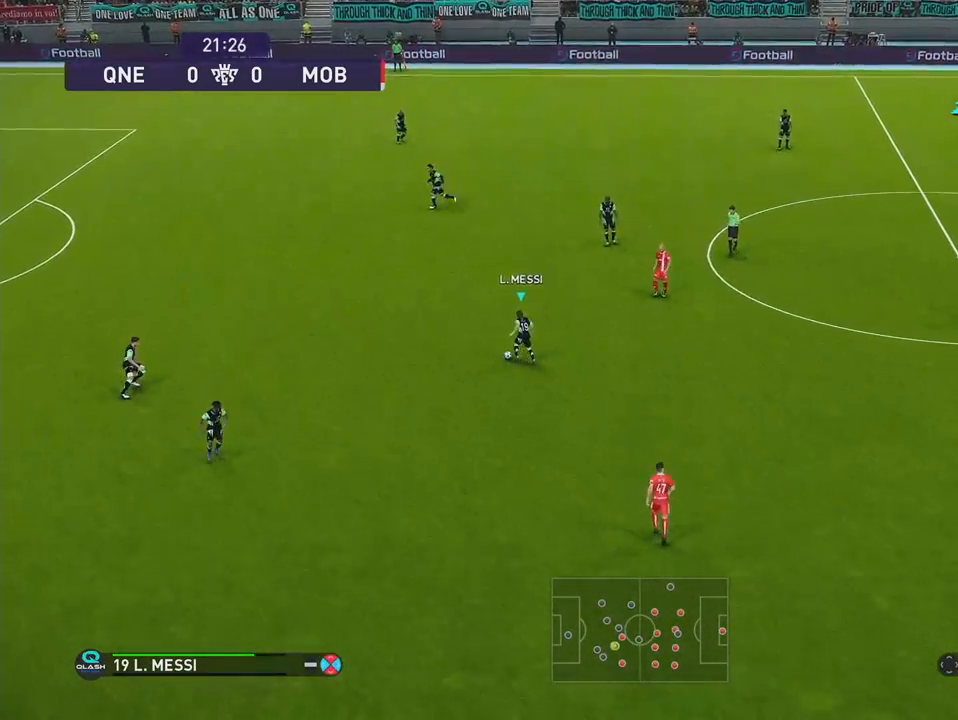
{"buttons": ["DPAD_UP", "DPAD_LEFT"], "right_stick": "center", "events": []}
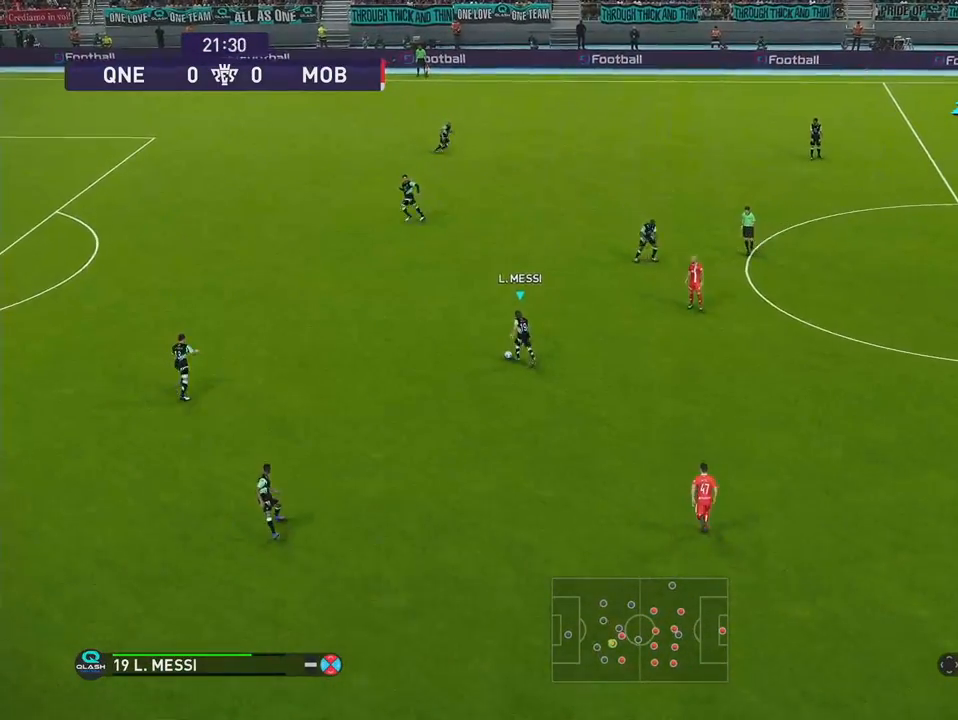
{"buttons": ["DPAD_UP"], "right_stick": "center", "events": [[117, "DPAD_LEFT", "up"]]}
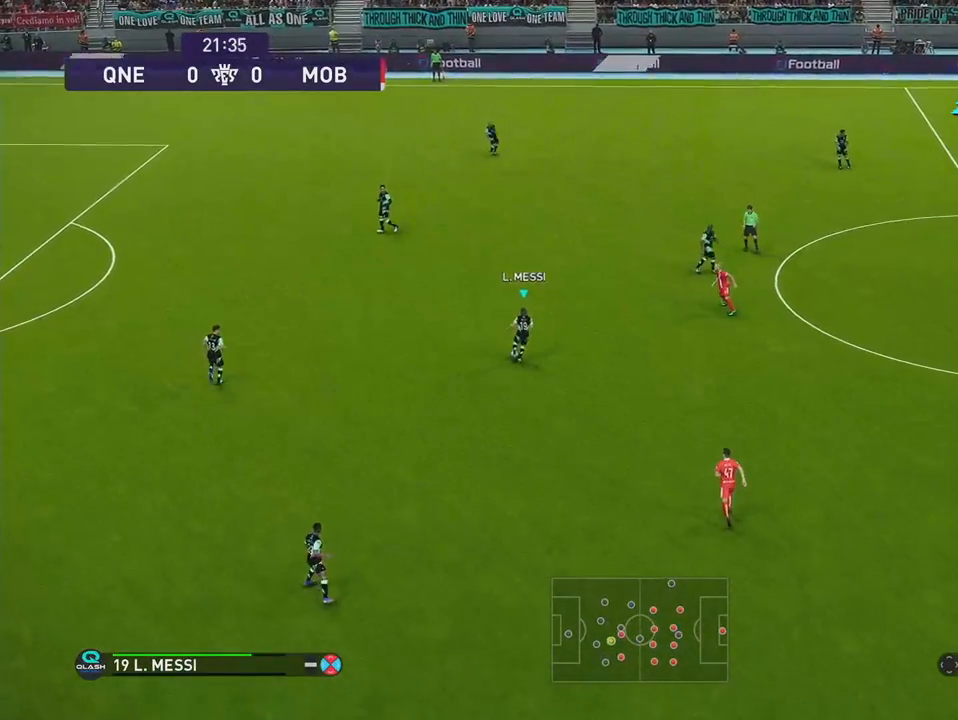
{"buttons": ["DPAD_UP"], "right_stick": "center", "events": []}
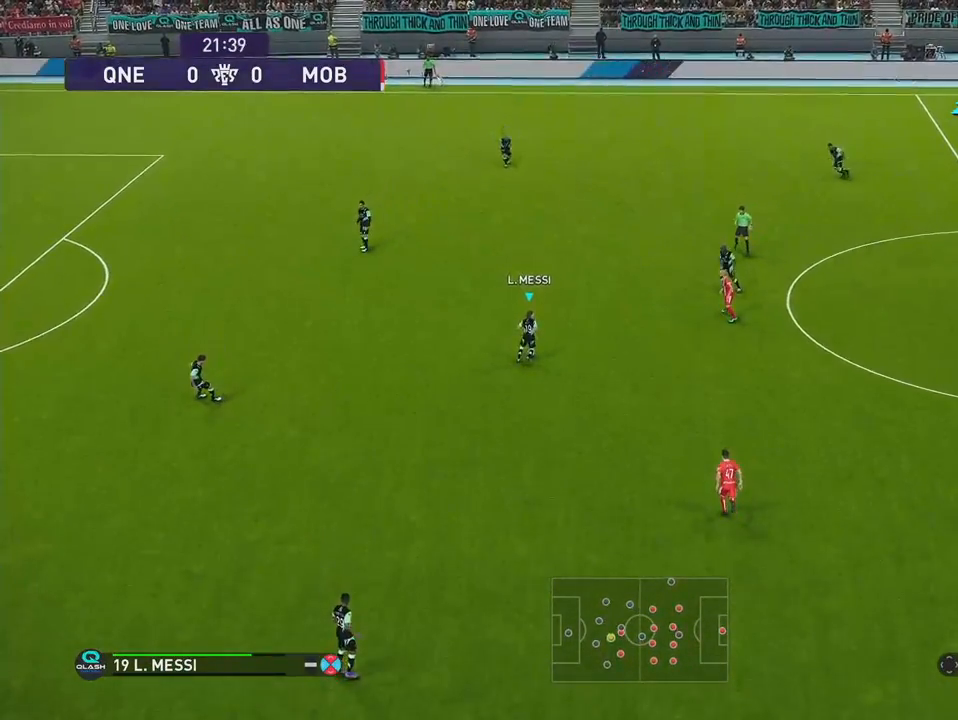
{"buttons": ["DPAD_UP"], "right_stick": "center", "events": []}